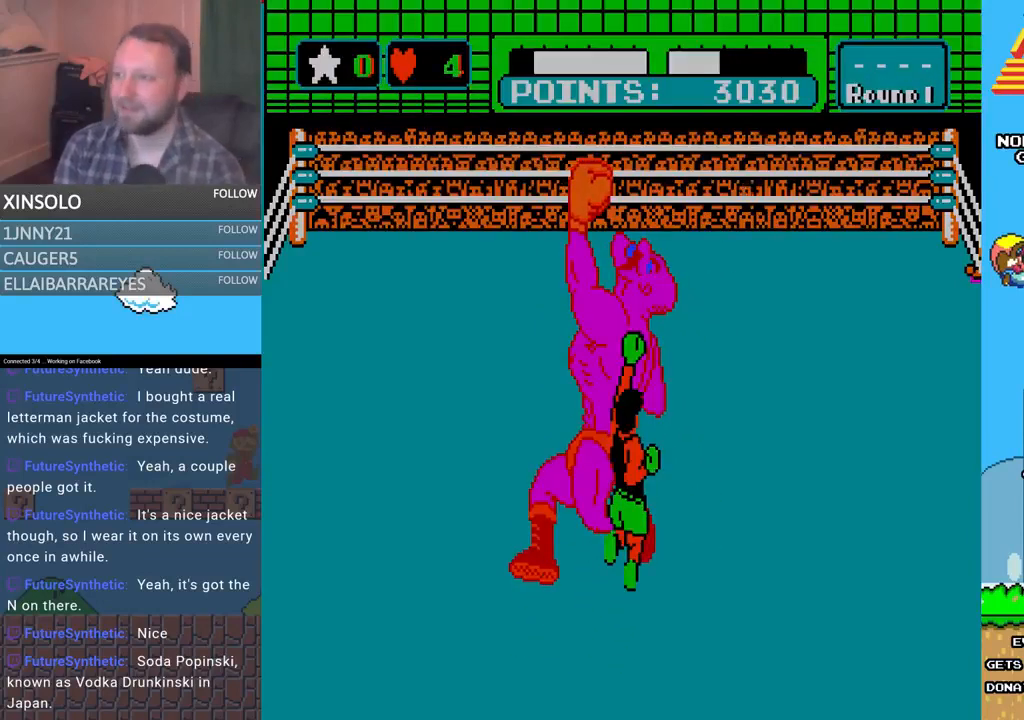
Gameplay with a controller (Xbox layout); each line is a JSON object with the inputs held at the frame after it. "events" lists button and stick changes between this image and that frame as [ms after this image, input, new state], when the widget could be followed in between. Not read: left_stick right_stick.
{"buttons": [], "events": []}
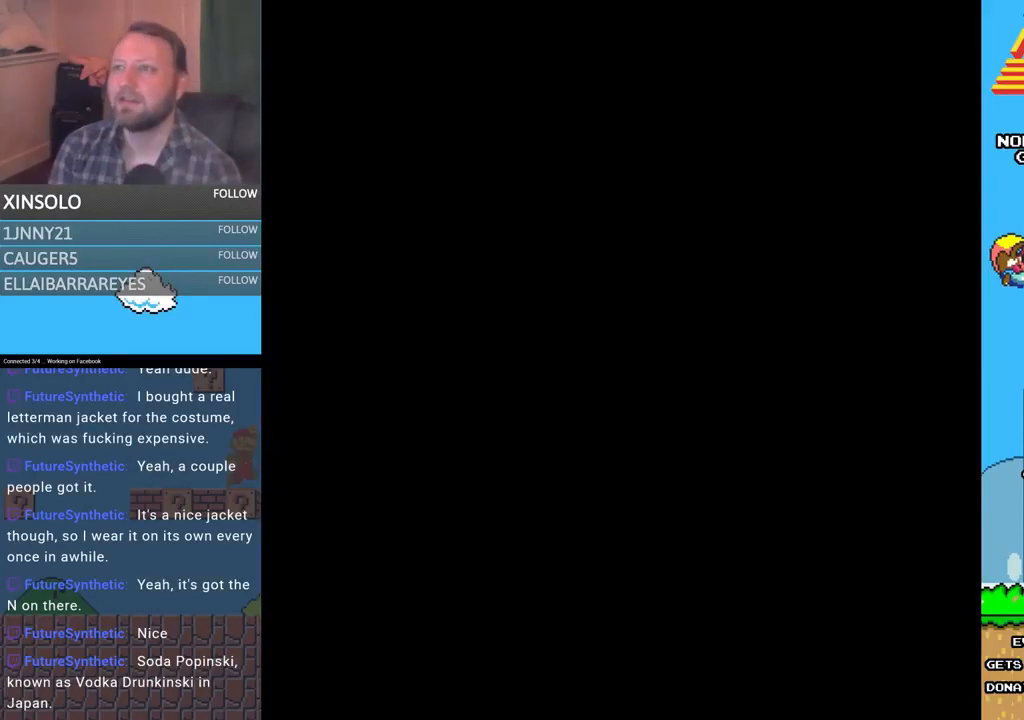
{"buttons": [], "events": []}
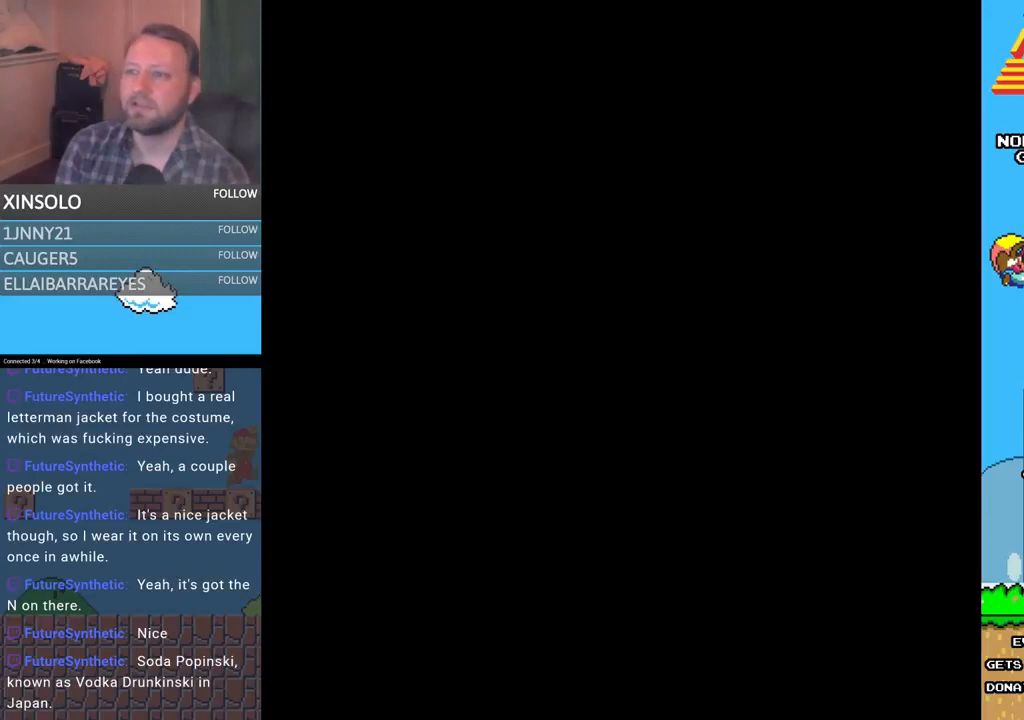
{"buttons": ["SELECT"], "events": [[433, "SELECT", "down"]]}
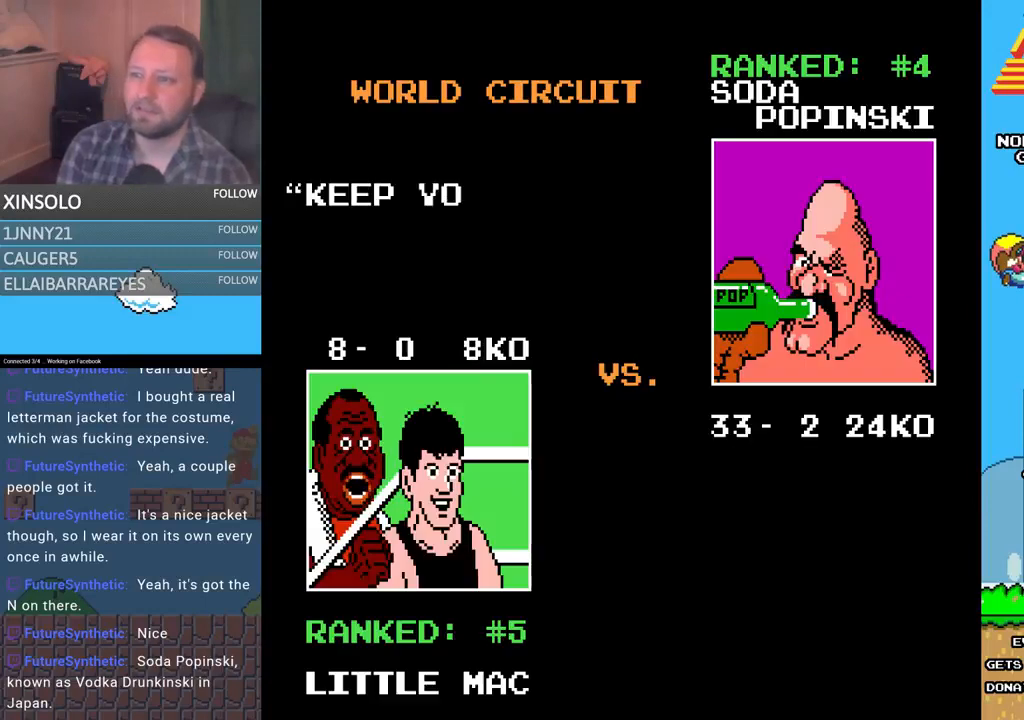
{"buttons": ["SELECT"], "events": [[33, "SELECT", "up"], [67, "SELECT", "down"], [200, "SELECT", "up"], [267, "SELECT", "down"], [367, "SELECT", "up"], [433, "SELECT", "down"]]}
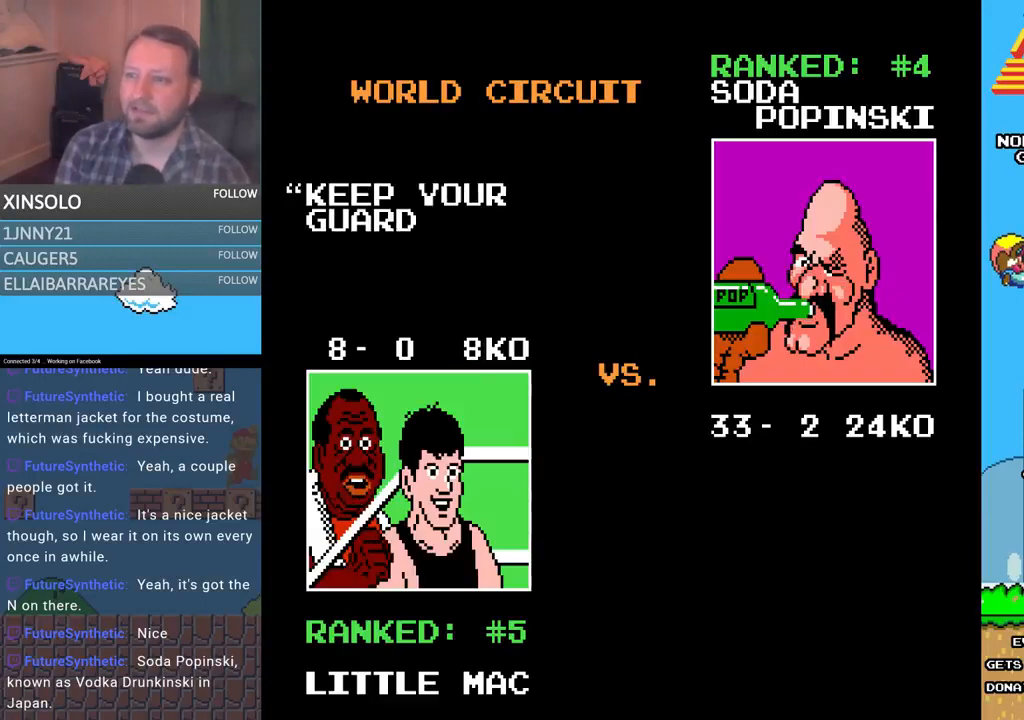
{"buttons": ["SELECT"], "events": [[33, "SELECT", "up"], [100, "SELECT", "down"], [267, "SELECT", "up"], [300, "SELECT", "down"], [367, "SELECT", "up"], [433, "SELECT", "down"]]}
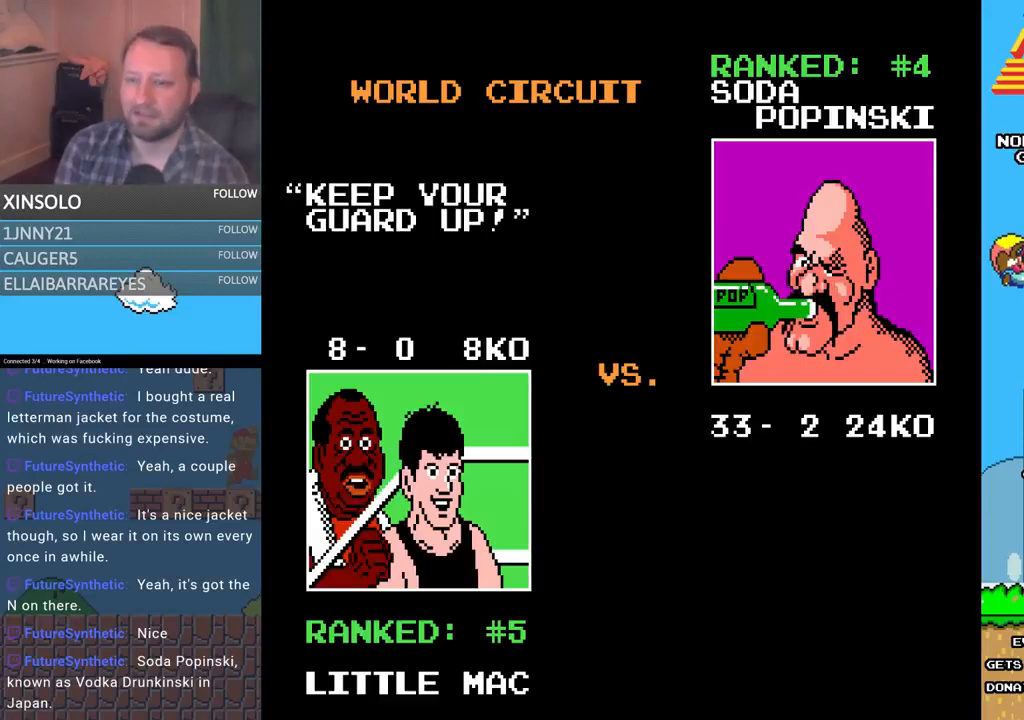
{"buttons": ["SELECT"], "events": [[67, "SELECT", "up"], [133, "SELECT", "down"], [233, "SELECT", "up"], [333, "SELECT", "down"], [433, "SELECT", "up"], [500, "SELECT", "down"]]}
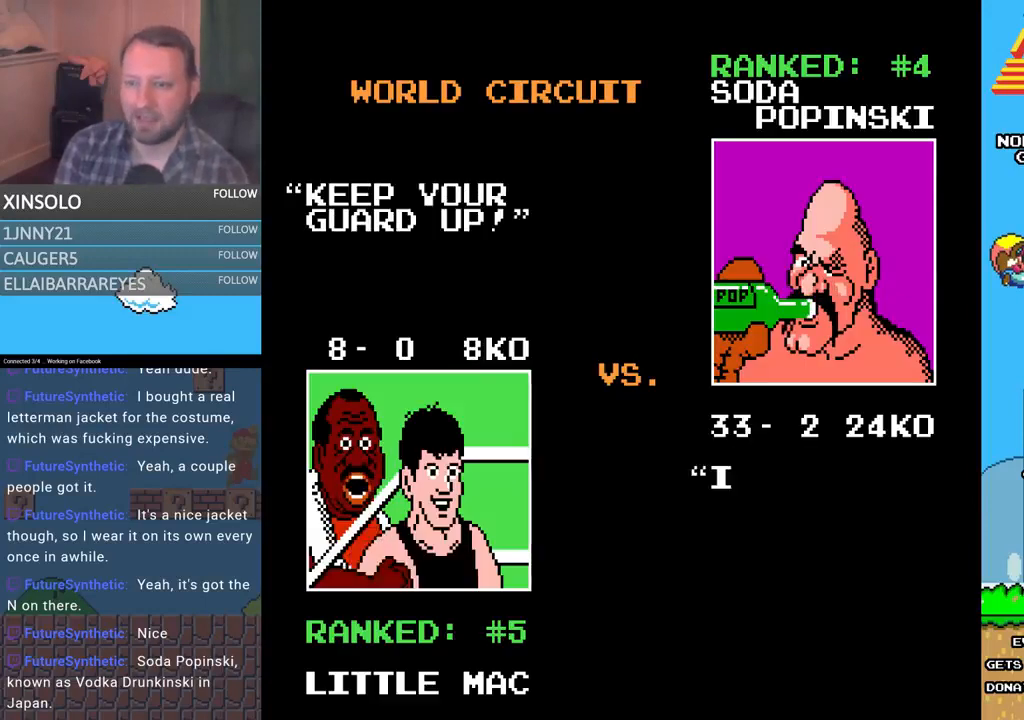
{"buttons": [], "events": [[100, "SELECT", "up"], [167, "SELECT", "down"], [300, "SELECT", "up"], [400, "SELECT", "down"], [500, "SELECT", "up"]]}
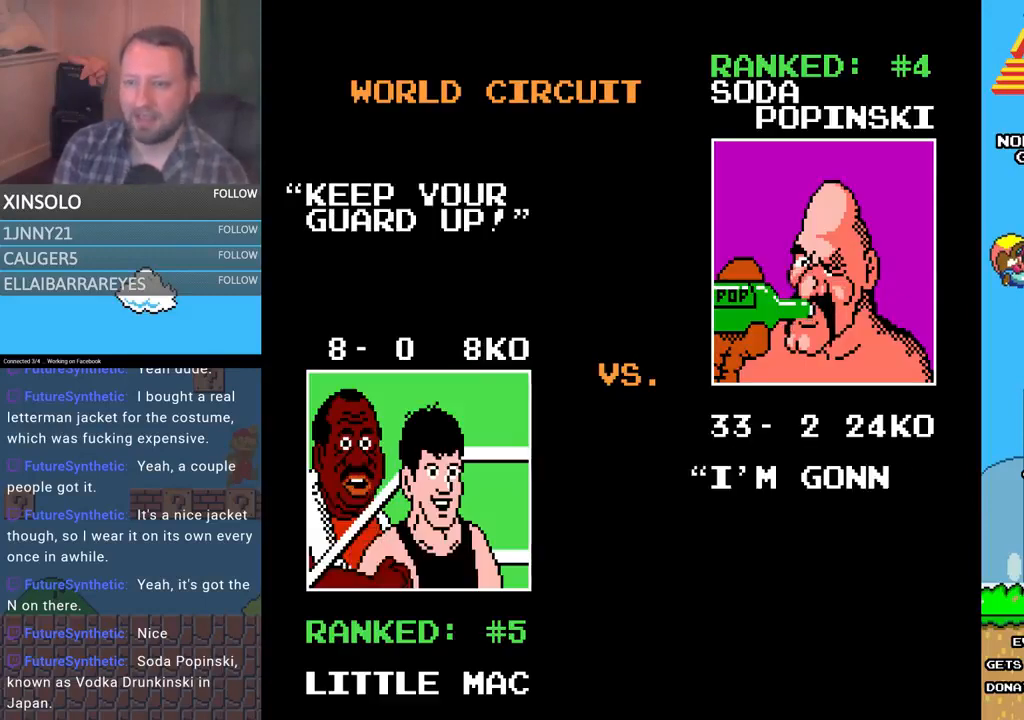
{"buttons": ["SELECT"], "events": [[67, "SELECT", "down"], [200, "SELECT", "up"], [267, "SELECT", "down"], [400, "SELECT", "up"], [500, "SELECT", "down"]]}
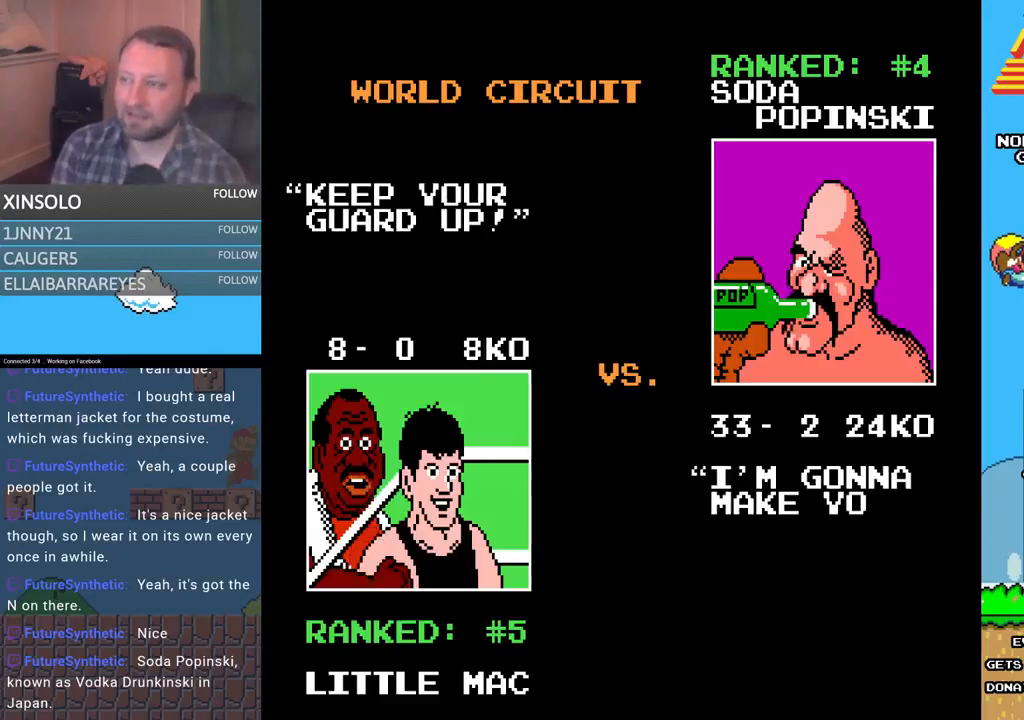
{"buttons": ["SELECT"], "events": [[167, "SELECT", "up"], [200, "SELECT", "down"], [333, "SELECT", "up"], [433, "SELECT", "down"]]}
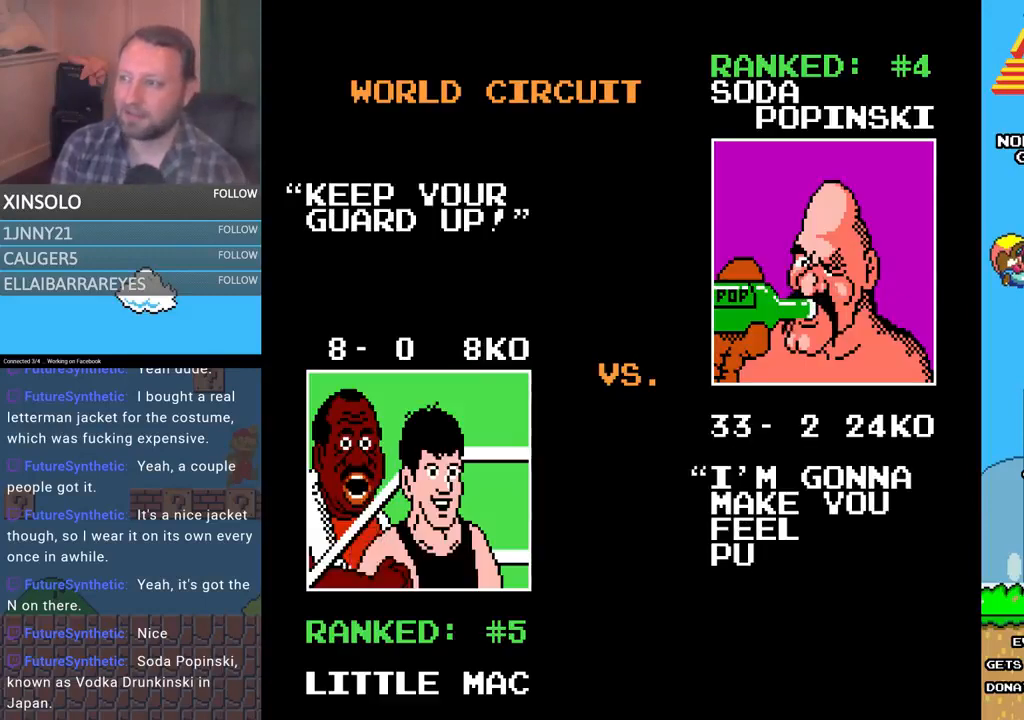
{"buttons": [], "events": [[67, "SELECT", "up"], [133, "SELECT", "down"], [233, "SELECT", "up"], [333, "SELECT", "down"], [467, "SELECT", "up"]]}
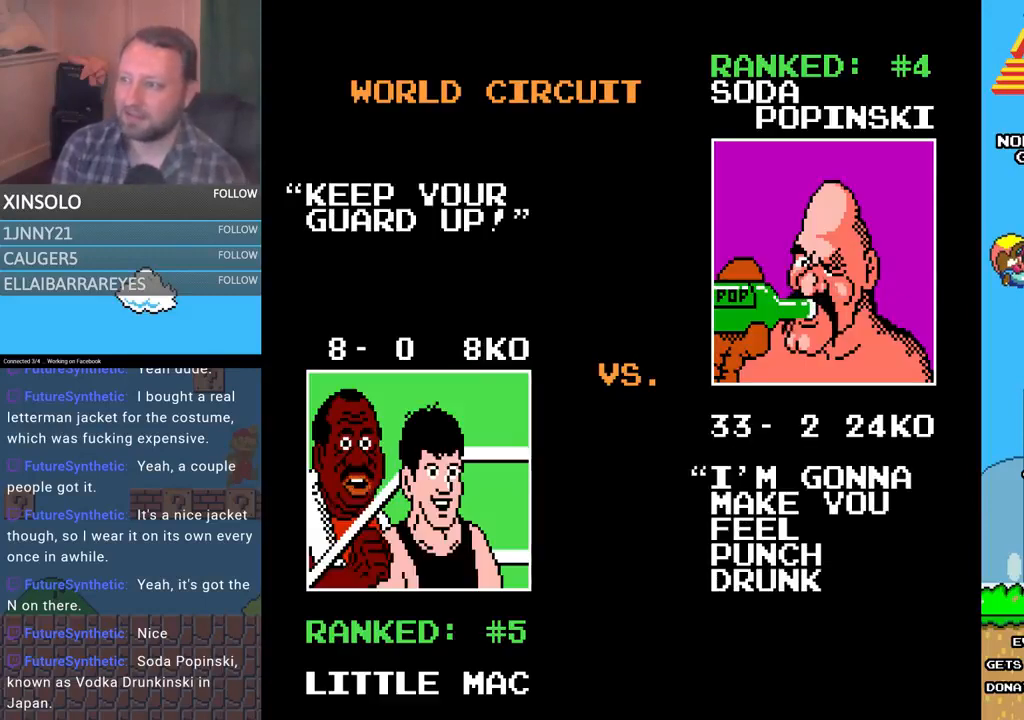
{"buttons": [], "events": [[67, "SELECT", "down"], [200, "SELECT", "up"], [267, "SELECT", "down"], [433, "SELECT", "up"]]}
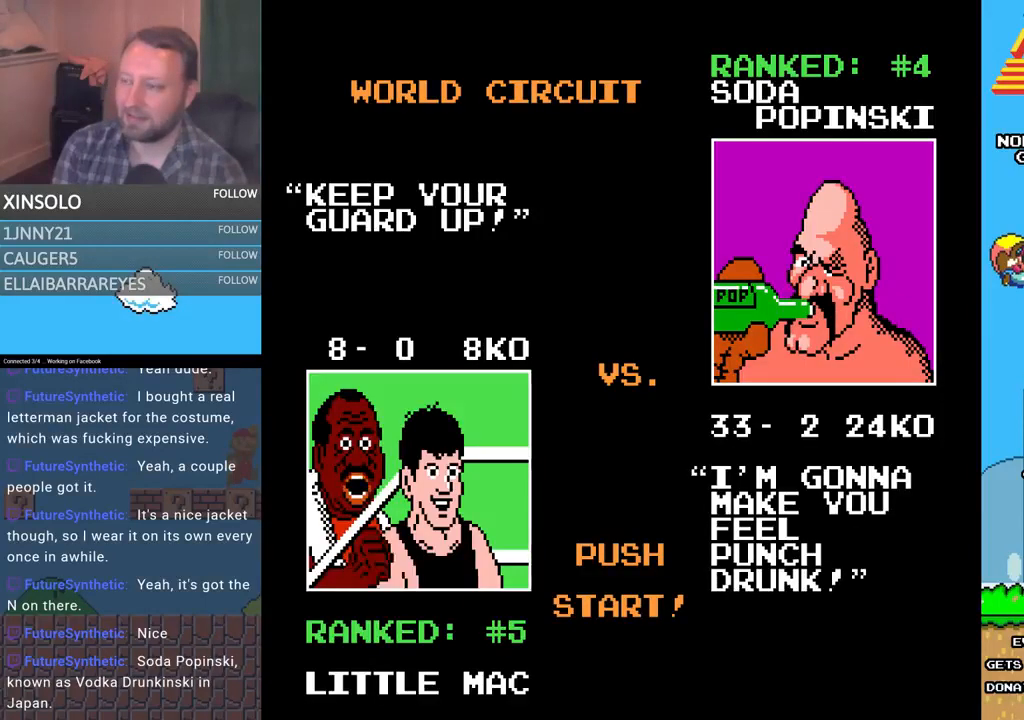
{"buttons": ["SELECT"], "events": [[33, "SELECT", "down"], [167, "SELECT", "up"], [233, "SELECT", "down"], [367, "SELECT", "up"], [433, "SELECT", "down"]]}
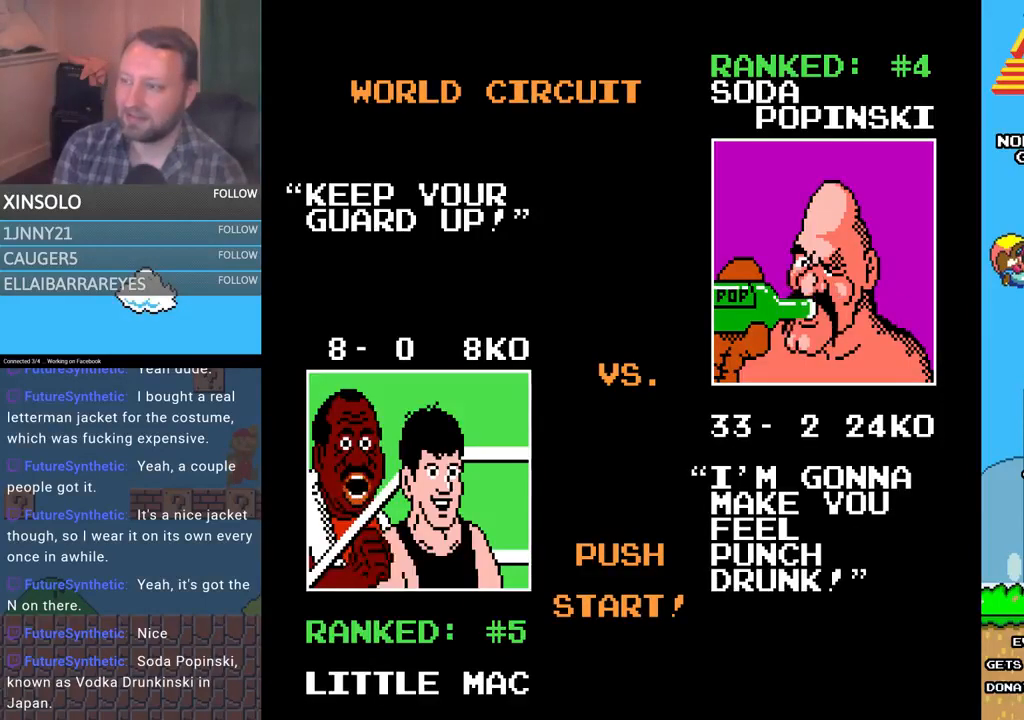
{"buttons": ["SELECT"], "events": [[67, "SELECT", "up"], [167, "SELECT", "down"], [367, "SELECT", "up"], [433, "SELECT", "down"]]}
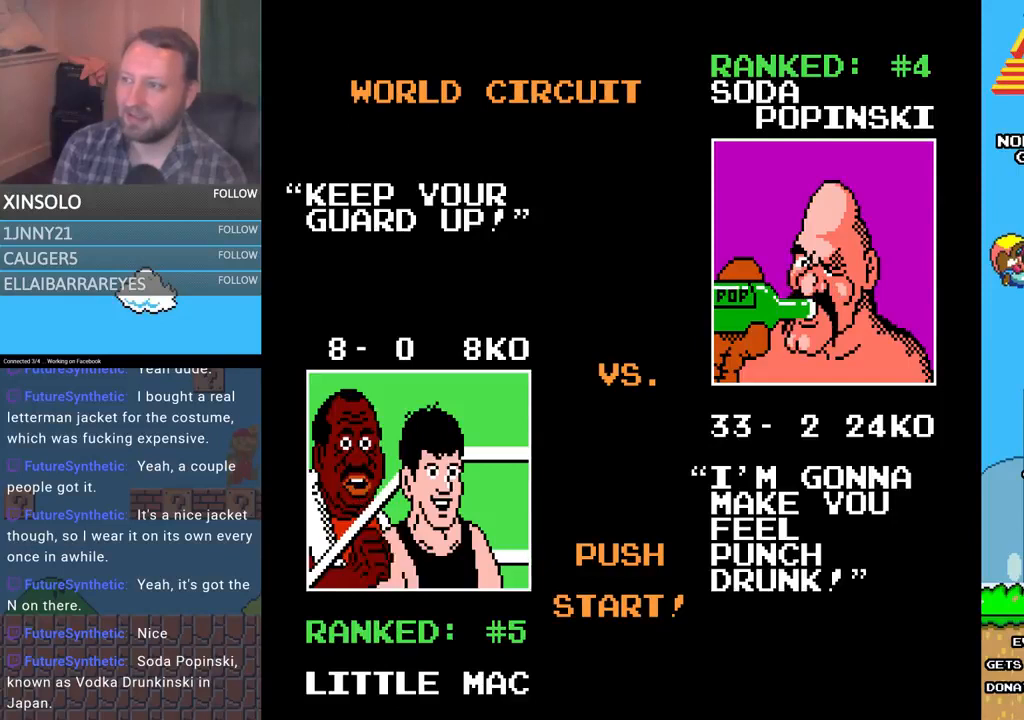
{"buttons": [], "events": [[33, "SELECT", "up"], [167, "SELECT", "down"], [400, "SELECT", "up"]]}
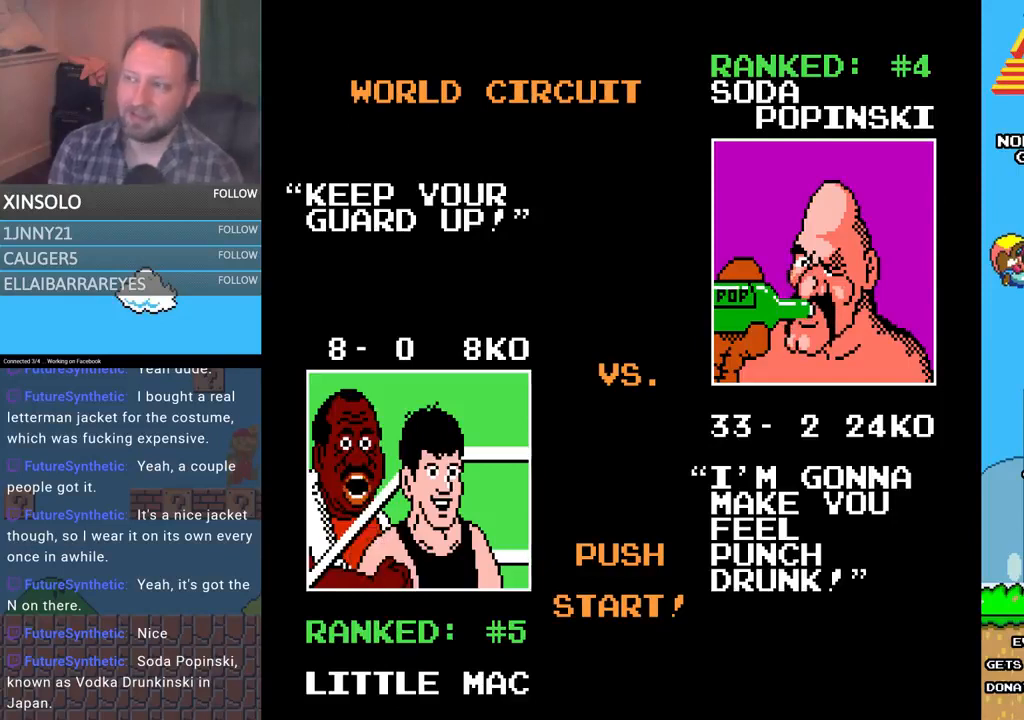
{"buttons": [], "events": [[100, "SELECT", "down"], [367, "SELECT", "up"]]}
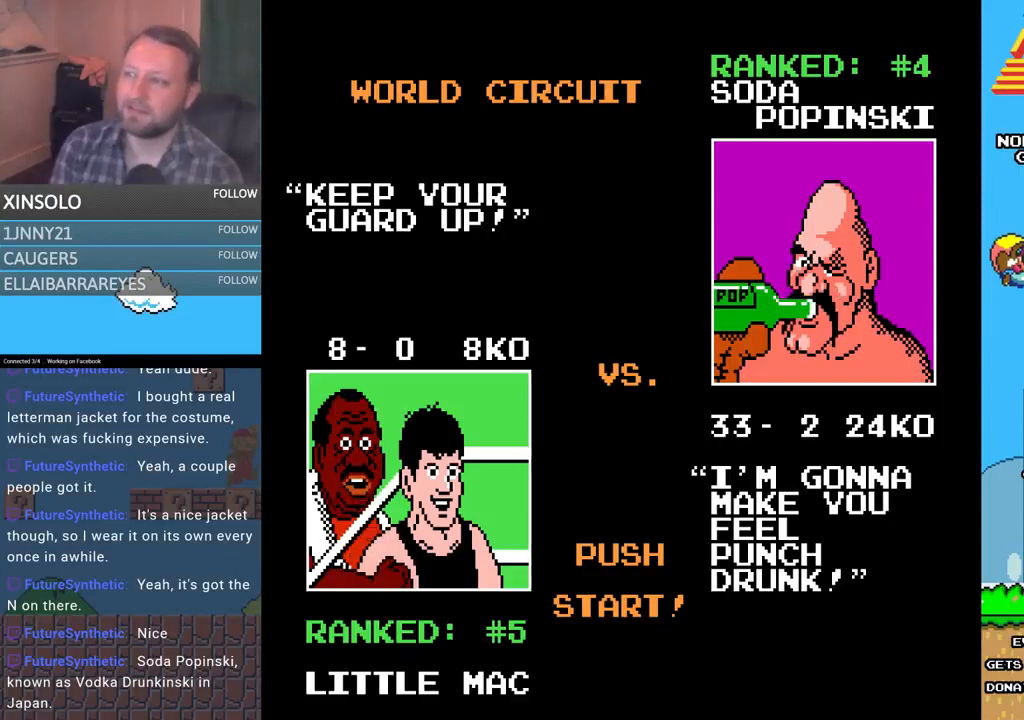
{"buttons": [], "events": []}
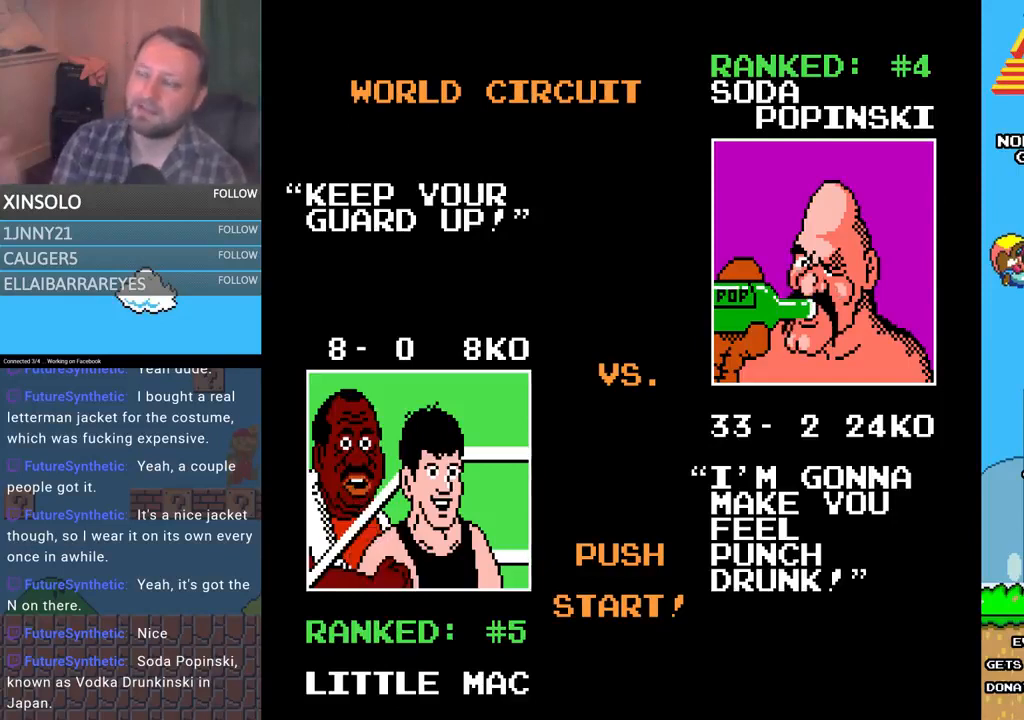
{"buttons": [], "events": [[67, "SELECT", "down"], [167, "SELECT", "up"]]}
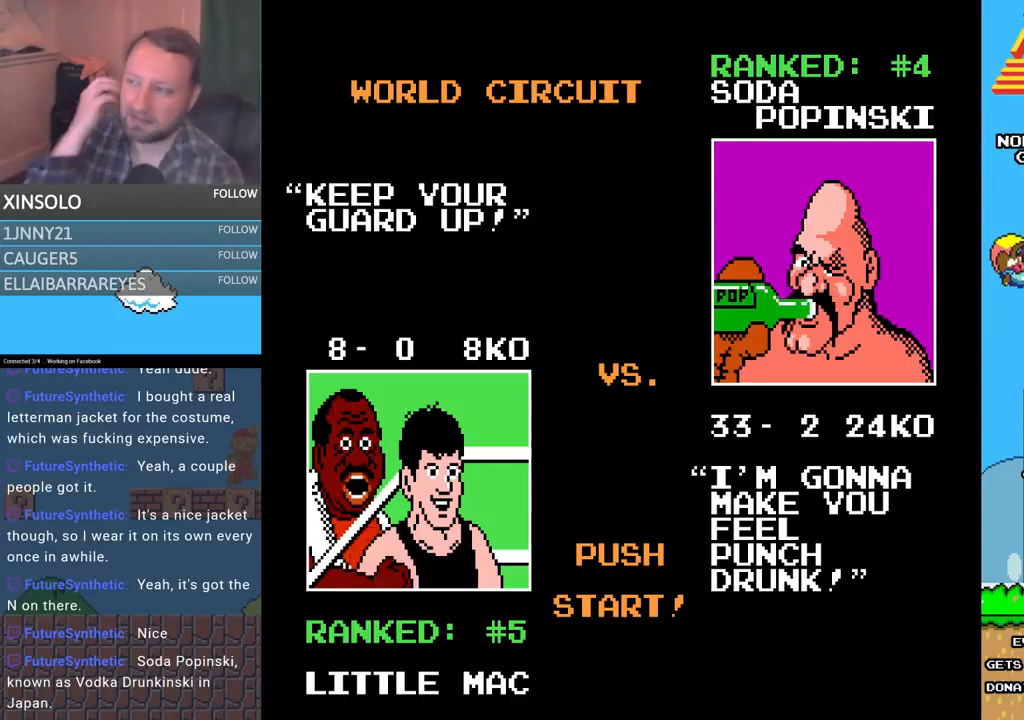
{"buttons": [], "events": []}
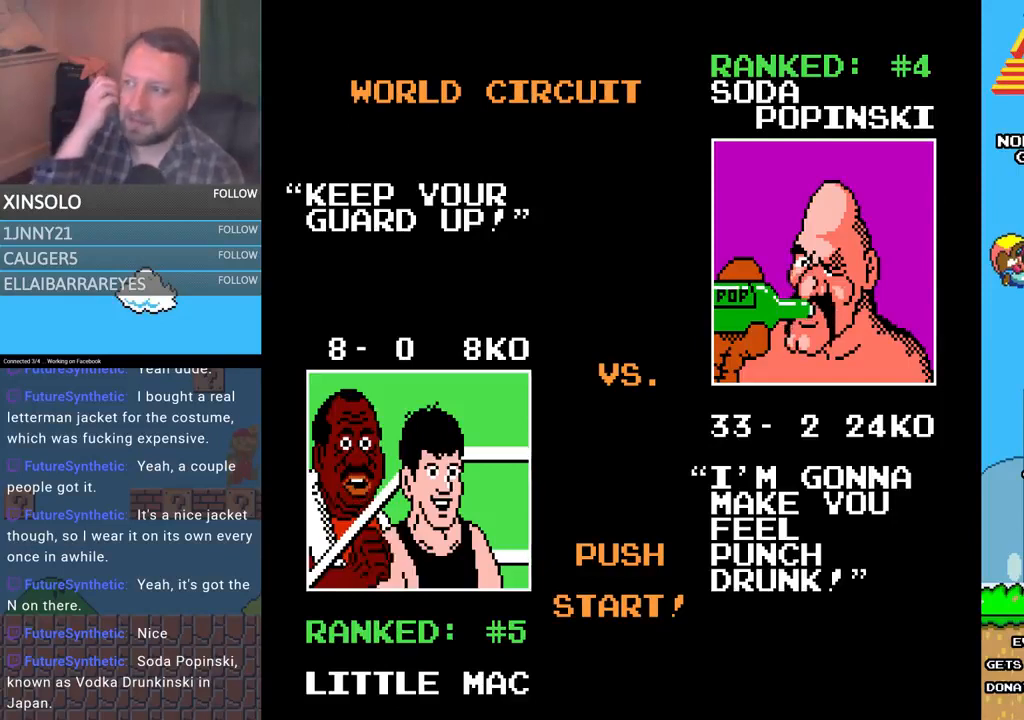
{"buttons": ["SELECT"], "events": [[367, "SELECT", "down"]]}
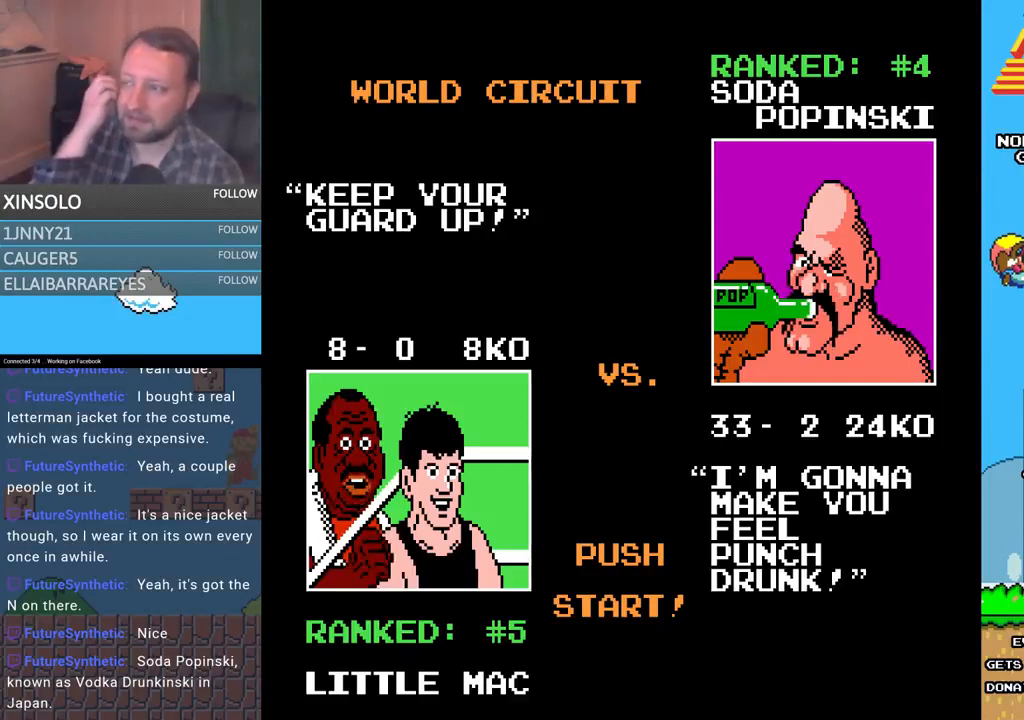
{"buttons": [], "events": [[33, "SELECT", "up"], [133, "SELECT", "down"], [267, "SELECT", "up"], [367, "SELECT", "down"], [467, "SELECT", "up"]]}
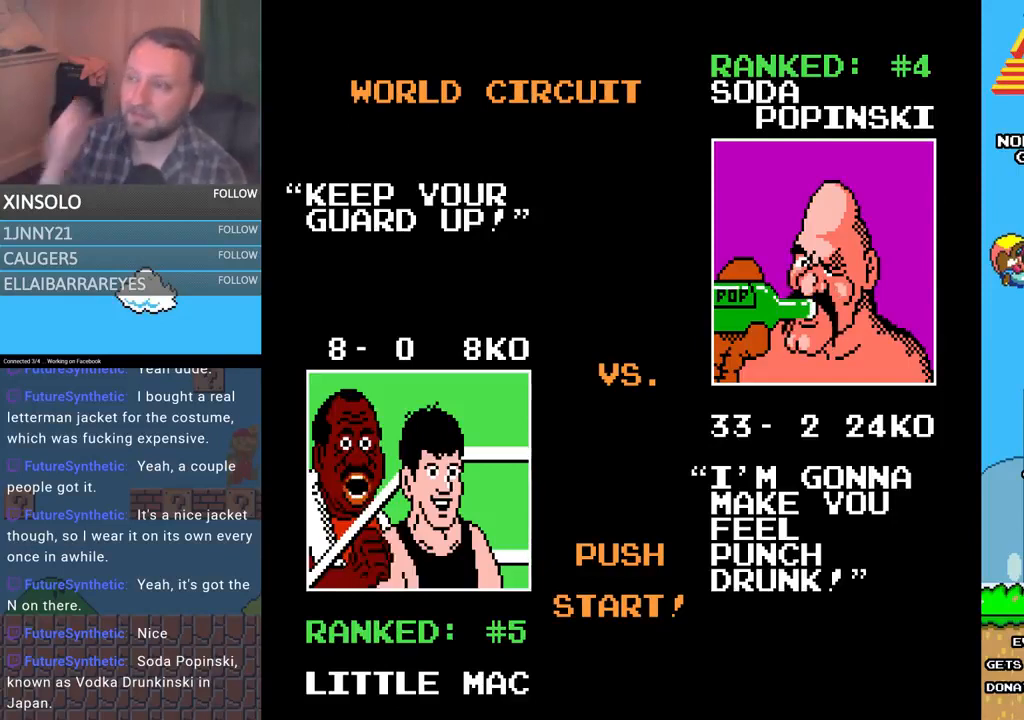
{"buttons": [], "events": [[33, "SELECT", "down"], [167, "SELECT", "up"], [300, "SELECT", "down"], [433, "SELECT", "up"]]}
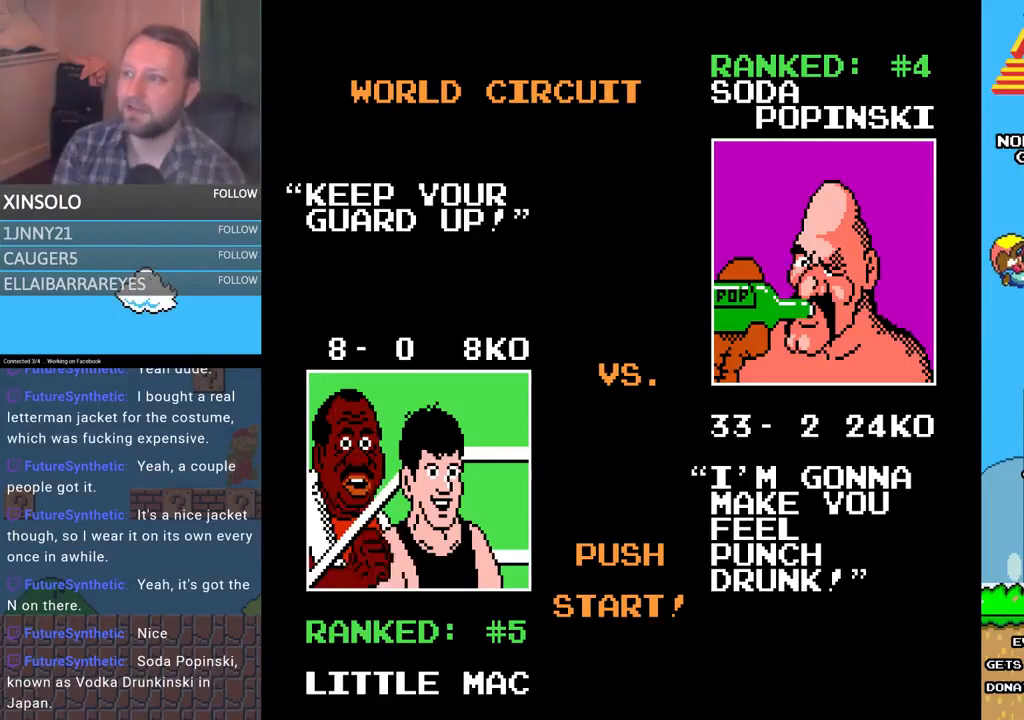
{"buttons": [], "events": [[100, "SELECT", "down"], [233, "SELECT", "up"], [333, "SELECT", "down"], [467, "SELECT", "up"]]}
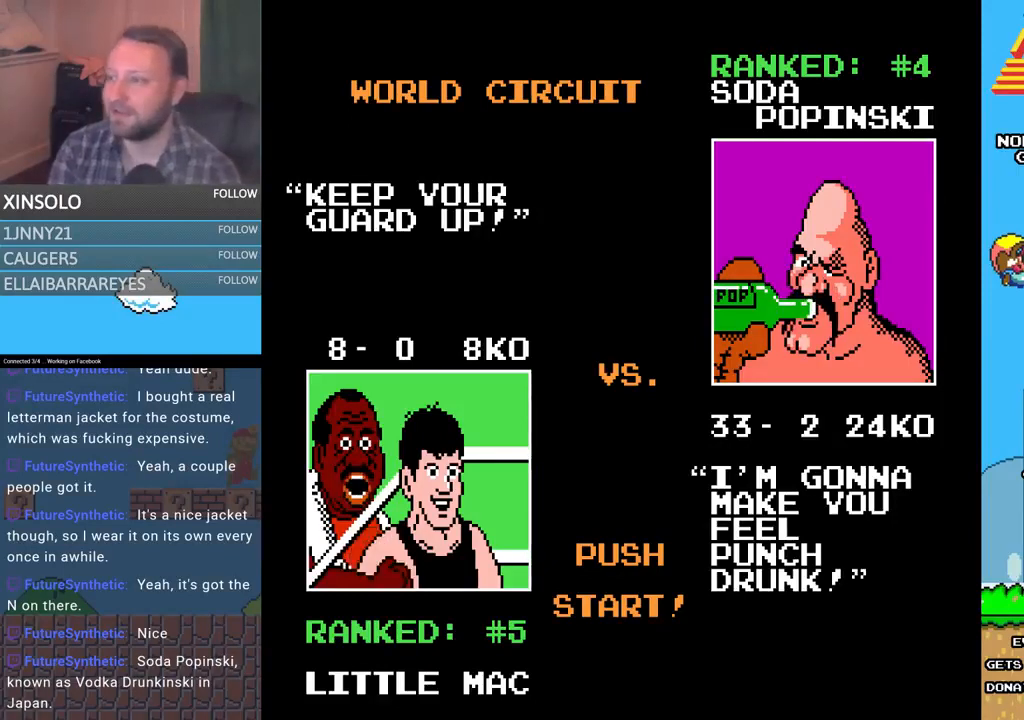
{"buttons": [], "events": [[67, "SELECT", "down"], [200, "SELECT", "up"], [300, "SELECT", "down"], [467, "SELECT", "up"]]}
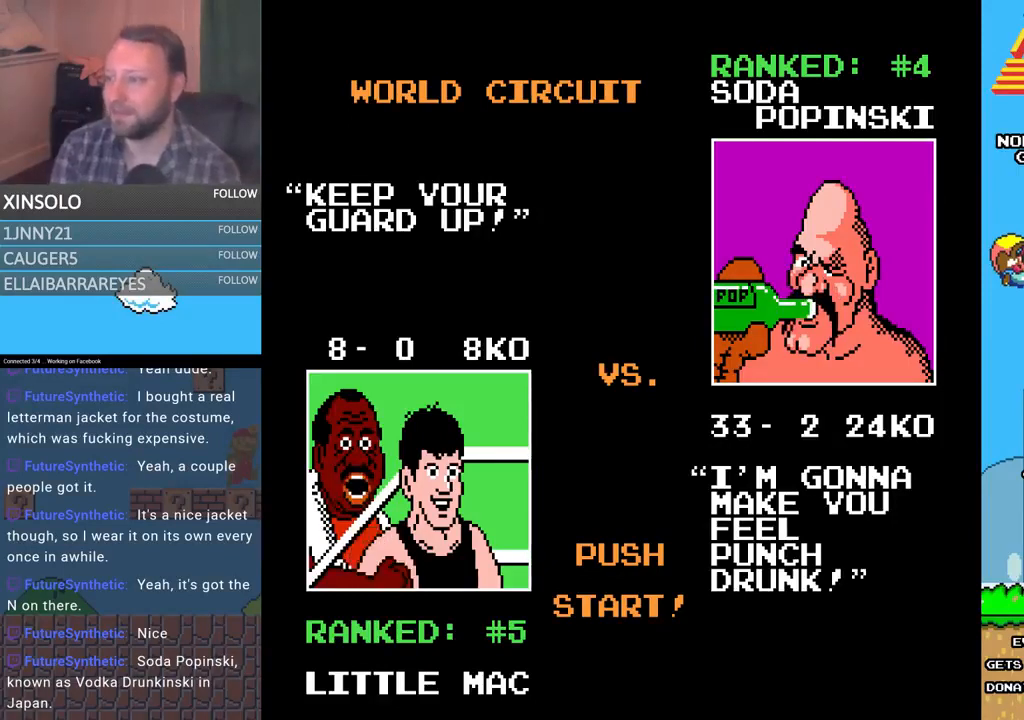
{"buttons": ["SELECT"], "events": [[33, "SELECT", "down"], [167, "SELECT", "up"], [267, "SELECT", "down"], [400, "SELECT", "up"], [433, "SELECT", "down"]]}
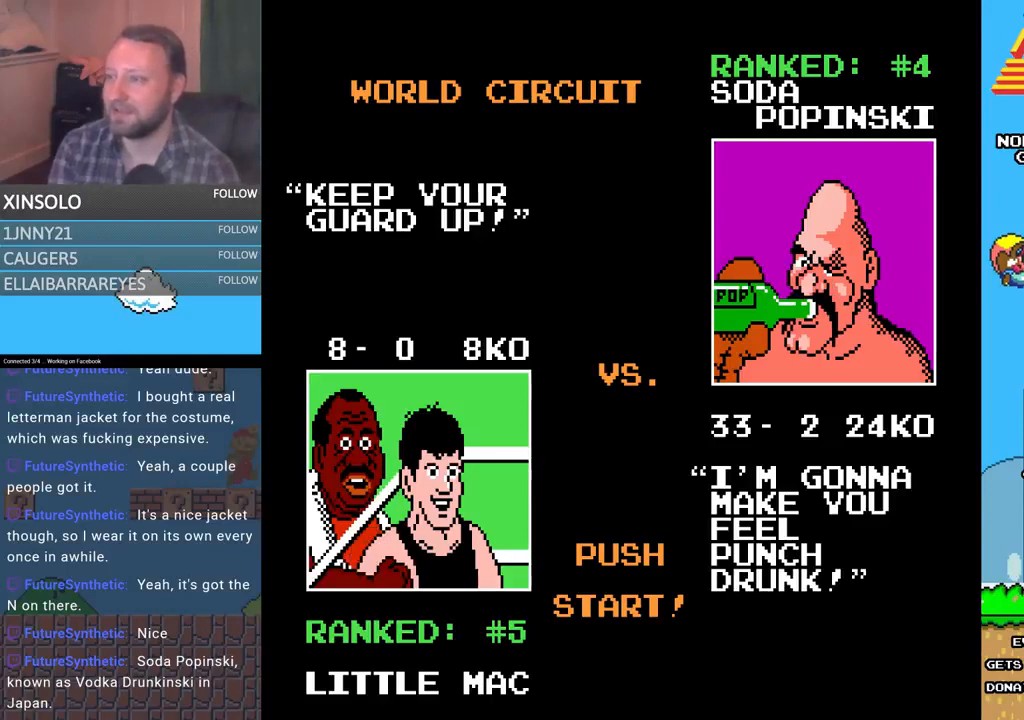
{"buttons": [], "events": [[67, "SELECT", "up"], [167, "SELECT", "down"], [333, "SELECT", "up"], [400, "SELECT", "down"], [500, "SELECT", "up"]]}
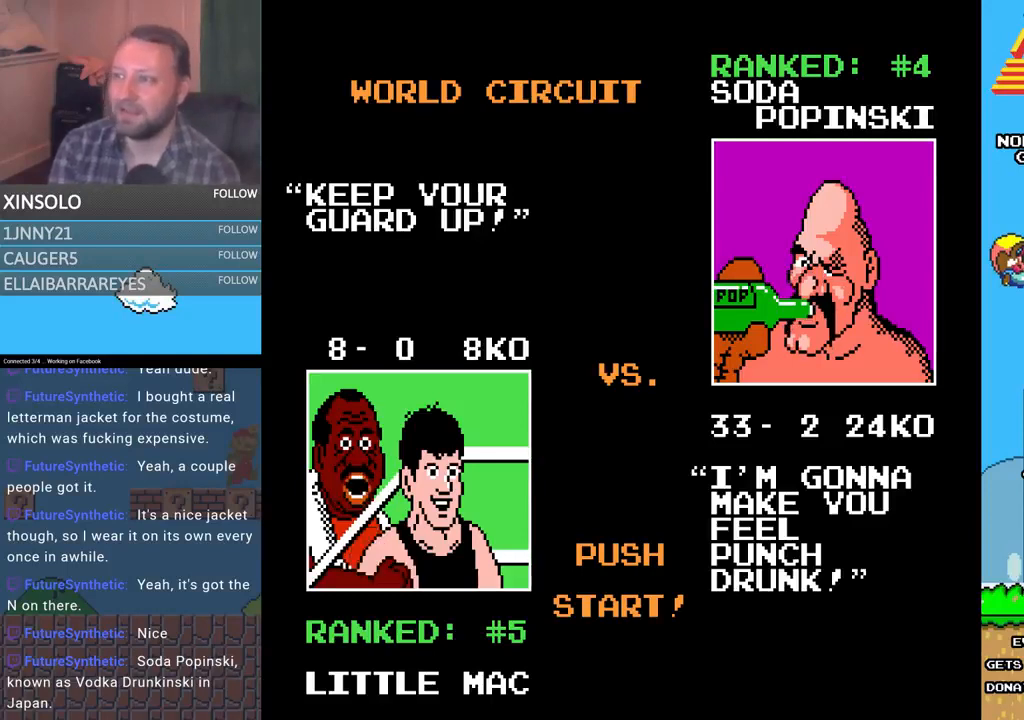
{"buttons": ["SELECT"], "events": [[100, "SELECT", "down"], [233, "SELECT", "up"], [300, "SELECT", "down"]]}
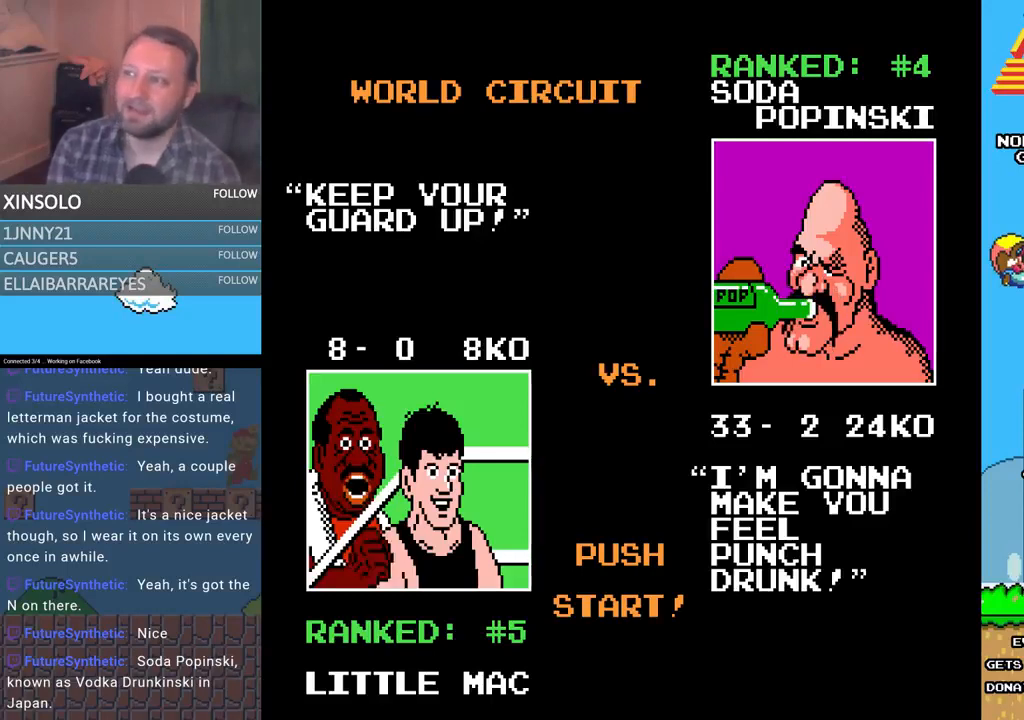
{"buttons": [], "events": [[100, "SELECT", "up"], [233, "SELECT", "down"], [433, "SELECT", "up"]]}
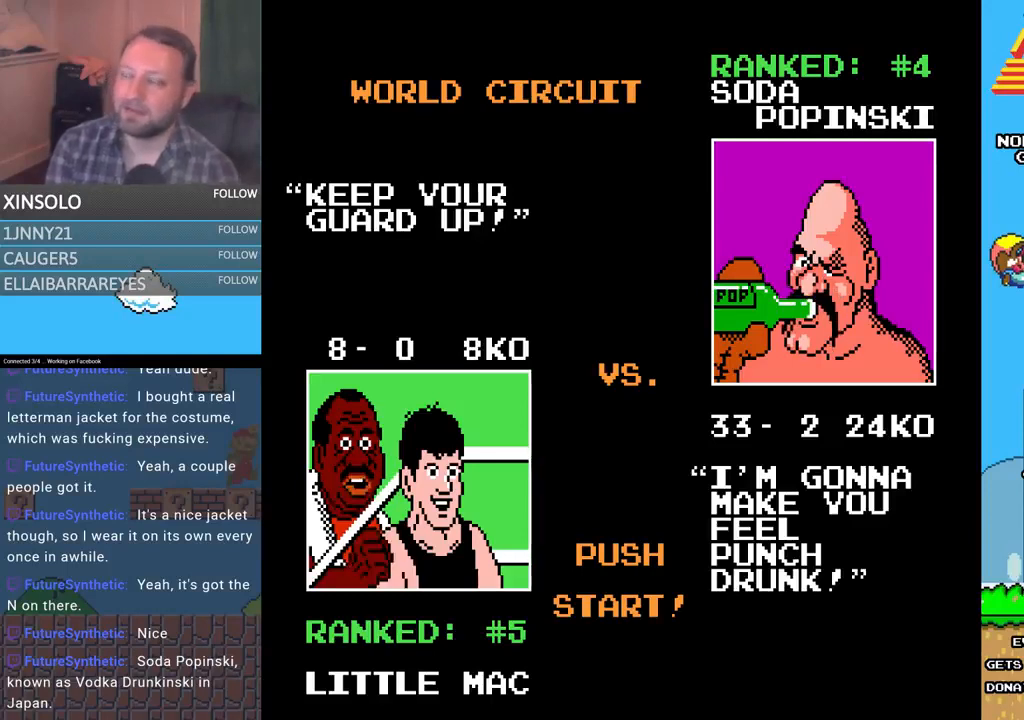
{"buttons": ["SELECT"], "events": [[33, "SELECT", "down"], [167, "SELECT", "up"], [233, "SELECT", "down"], [433, "SELECT", "up"], [500, "SELECT", "down"]]}
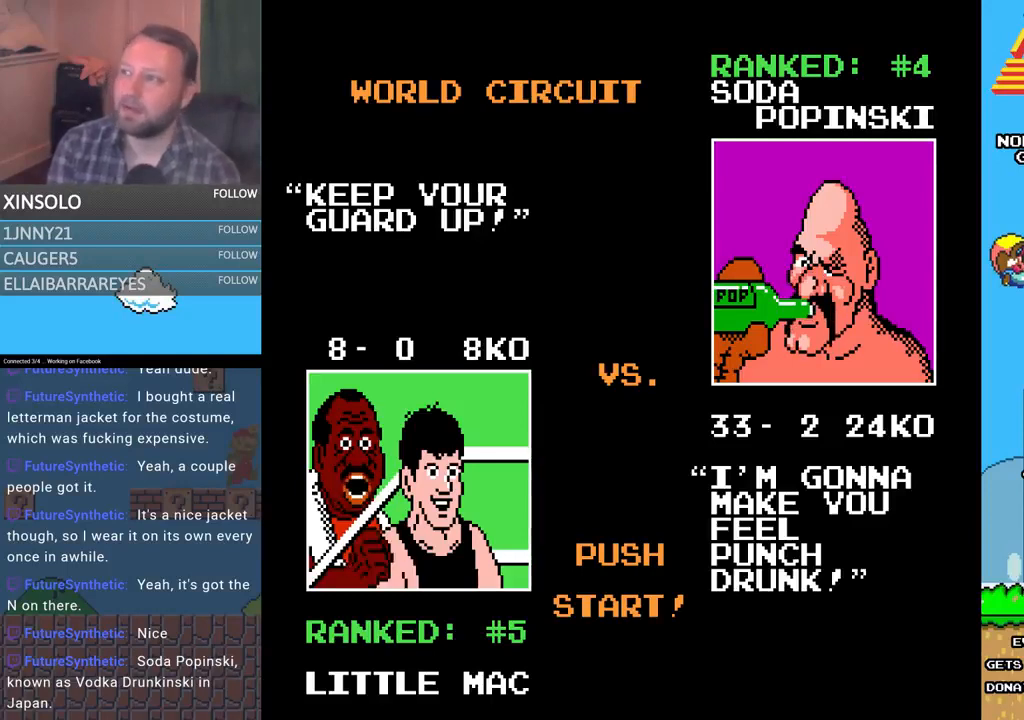
{"buttons": [], "events": [[167, "SELECT", "up"]]}
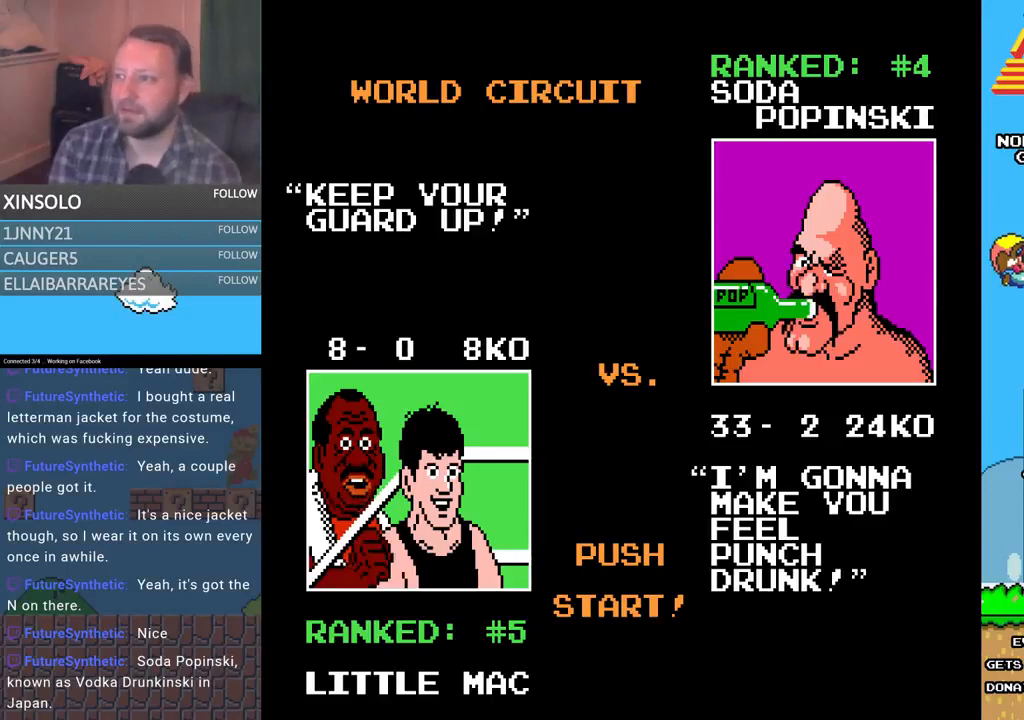
{"buttons": [], "events": [[167, "START", "down"], [433, "START", "up"]]}